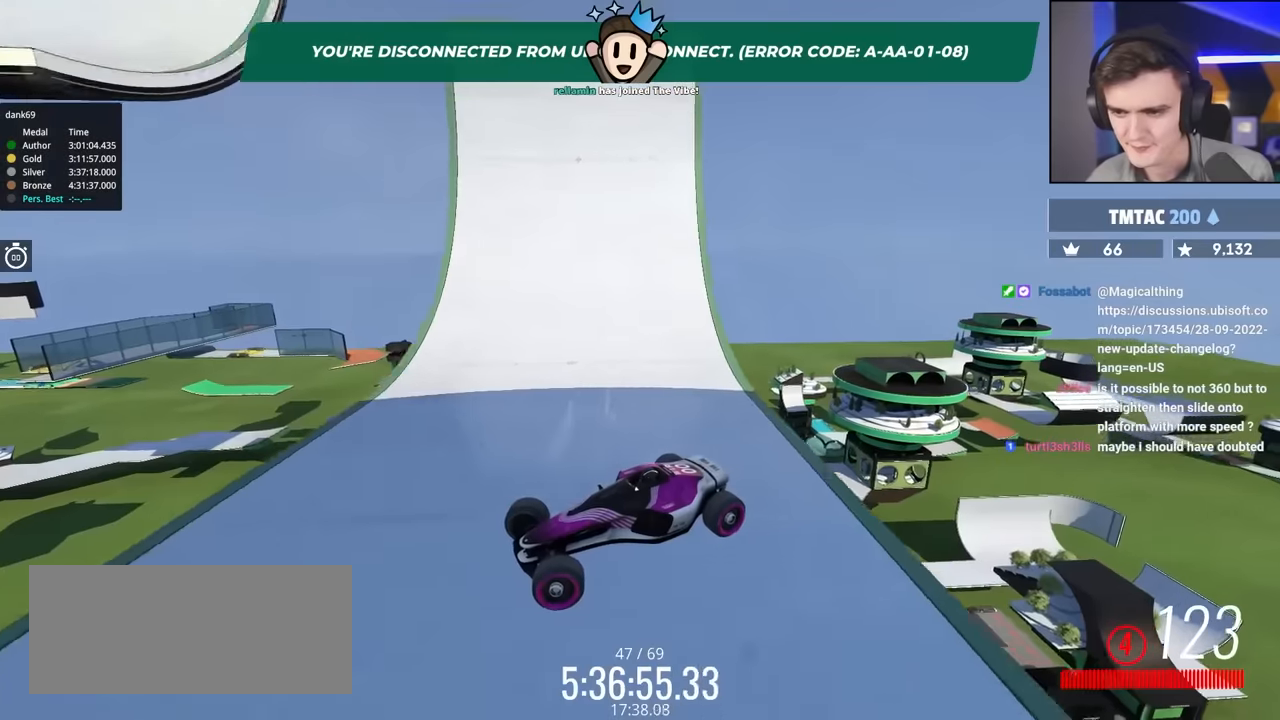
Gameplay with keyboard; each line is a JSON object with the keys held at the frame after it. "events" lists presses ("down") and releases ("up") of "brake", "down", "left", "right" and "up" between this image and that frame as [ms after this image, input, new state], when the widget could be followed in between. No other keys are recorded. Mouse input is not recorded. Key names are as the overlay labels them; some are game actions (e.g. jump) rather than physical keys.
{"keys": ["right", "up"], "events": []}
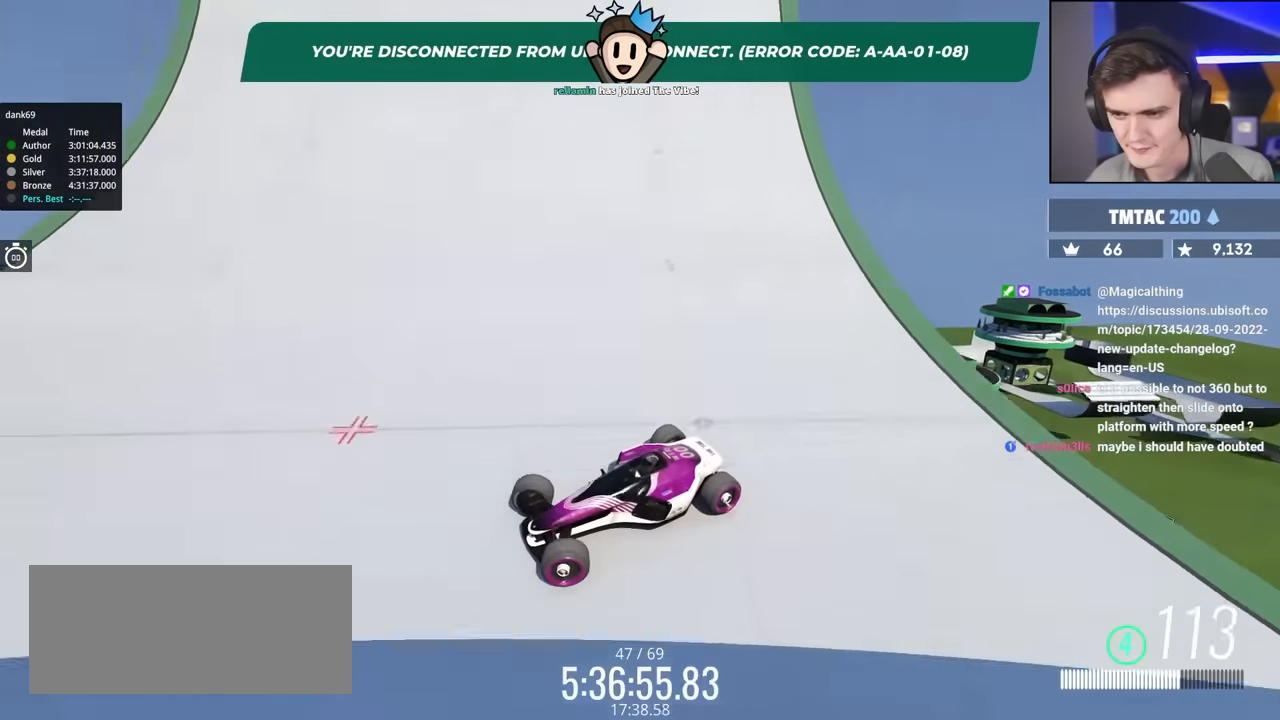
{"keys": ["right", "up"], "events": [[266, "brake", "down"], [466, "brake", "up"]]}
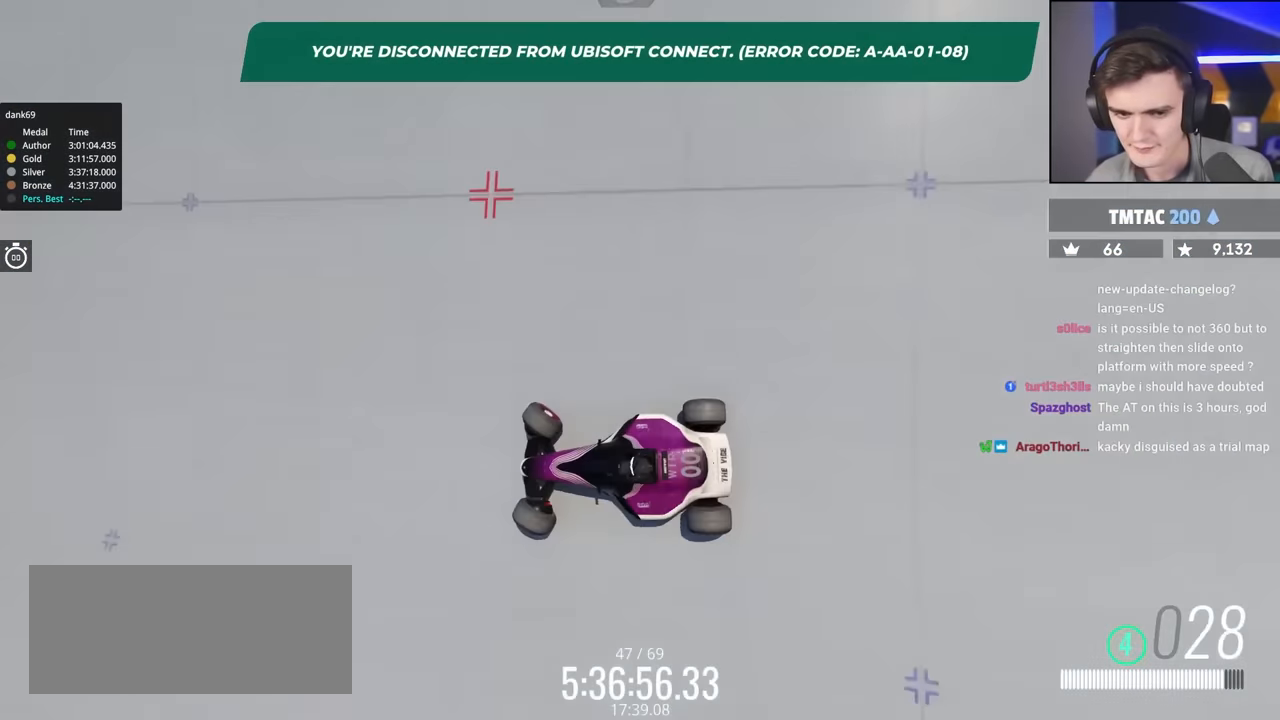
{"keys": ["right", "up"], "events": [[100, "brake", "down"], [433, "brake", "up"]]}
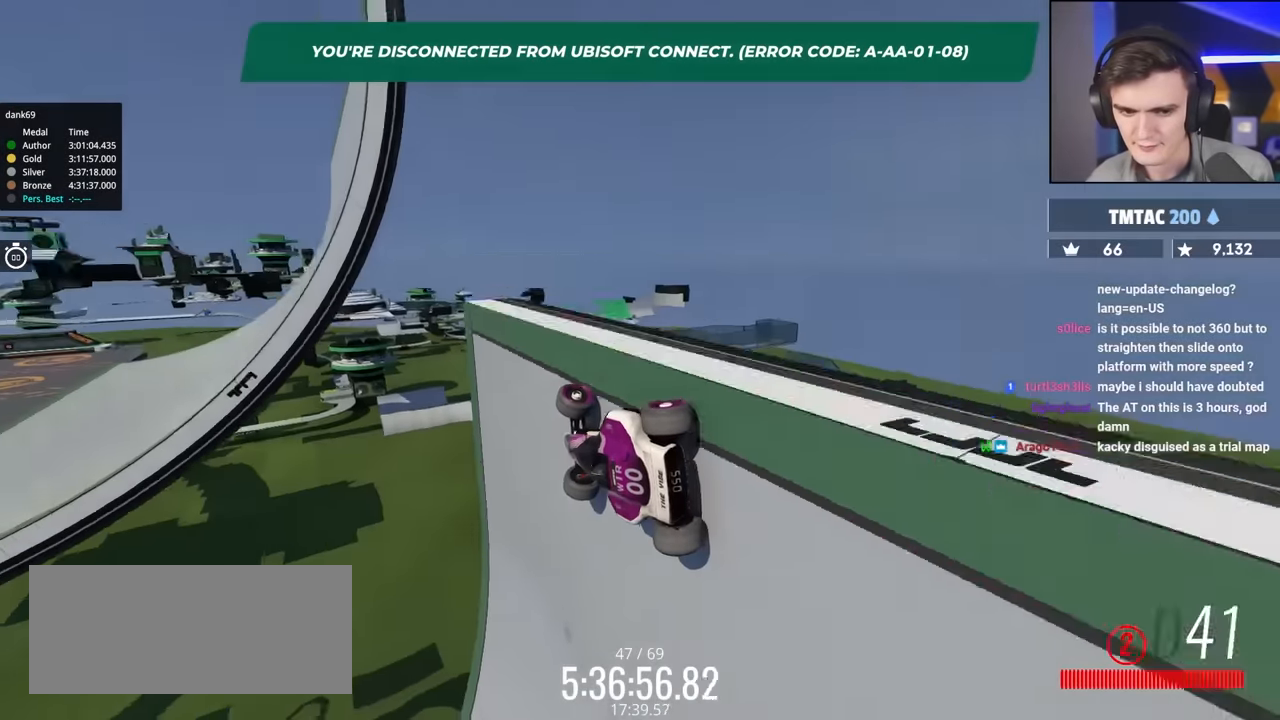
{"keys": [], "events": [[16, "right", "up"], [500, "up", "up"]]}
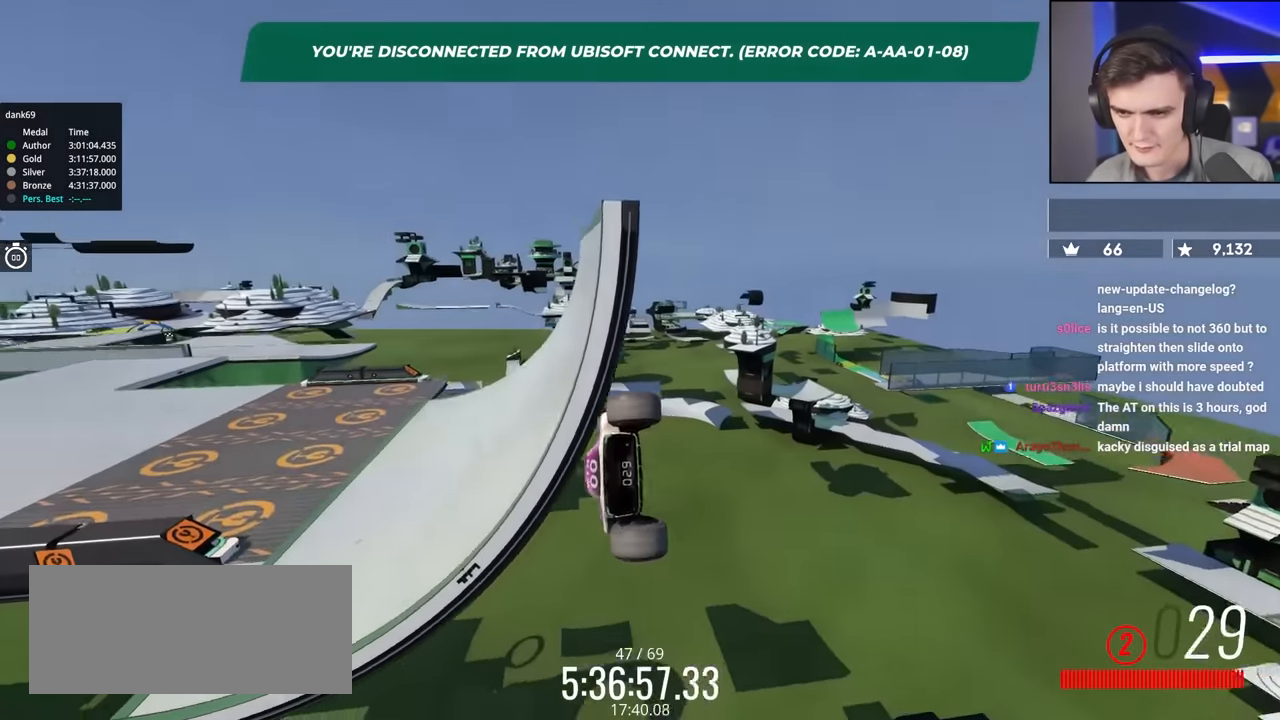
{"keys": ["right", "up"], "events": [[33, "up", "down"], [83, "left", "down"], [366, "left", "up"], [416, "right", "down"]]}
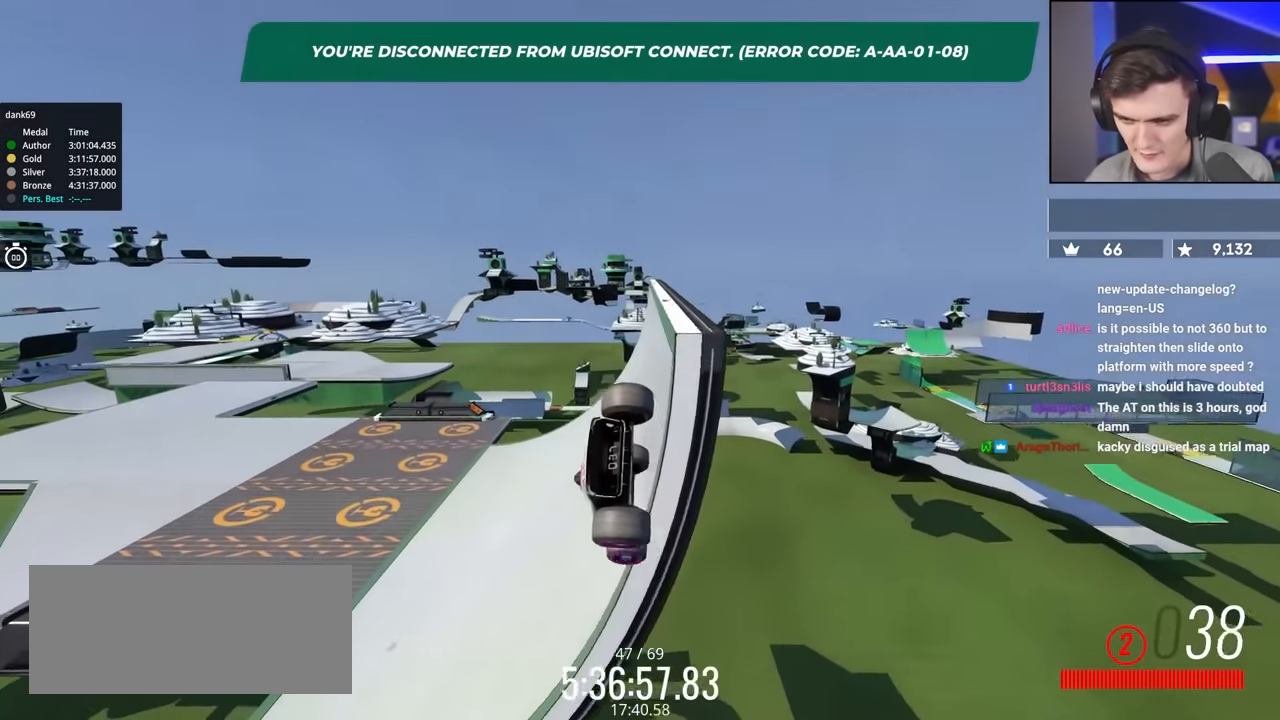
{"keys": ["up"], "events": [[100, "right", "up"]]}
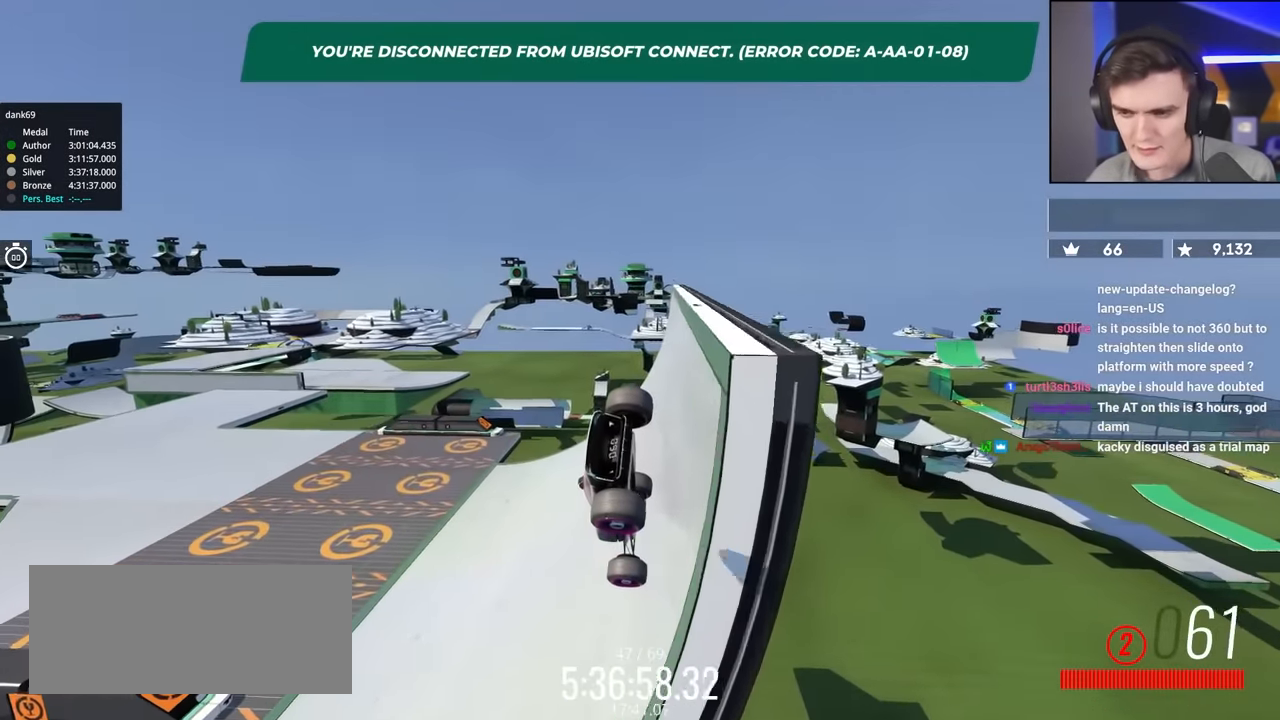
{"keys": ["up"], "events": []}
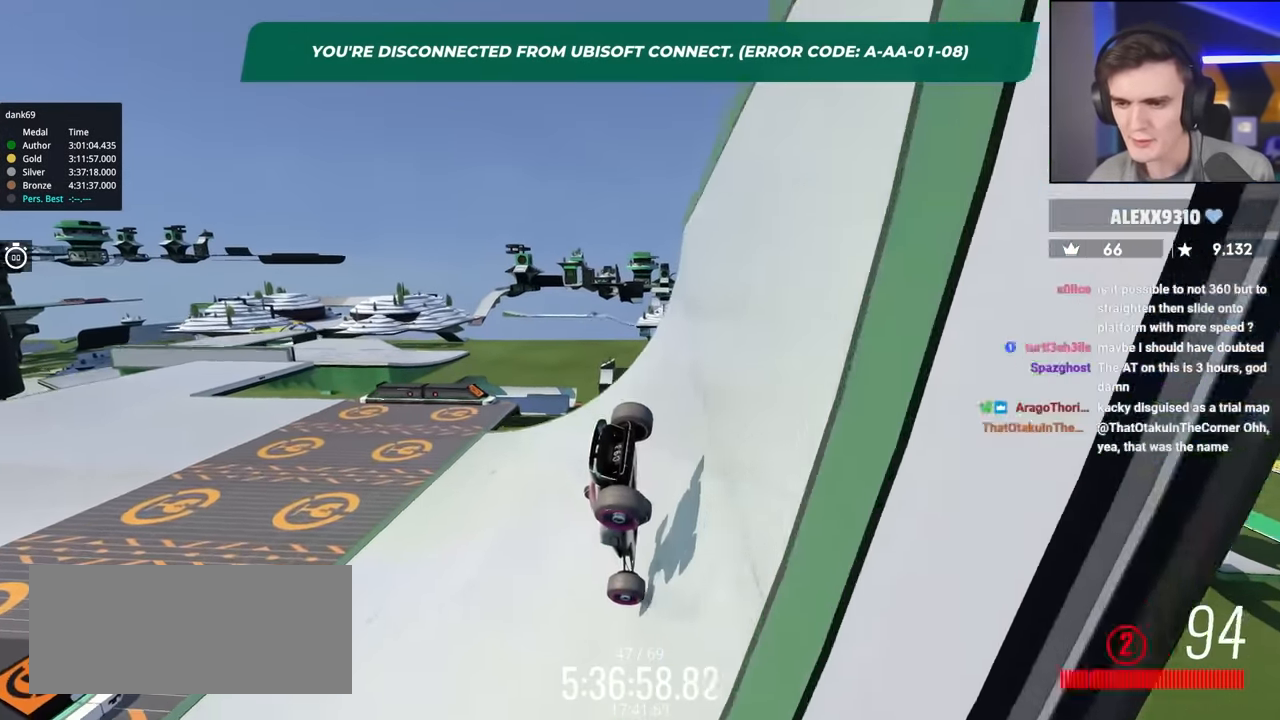
{"keys": ["up"], "events": []}
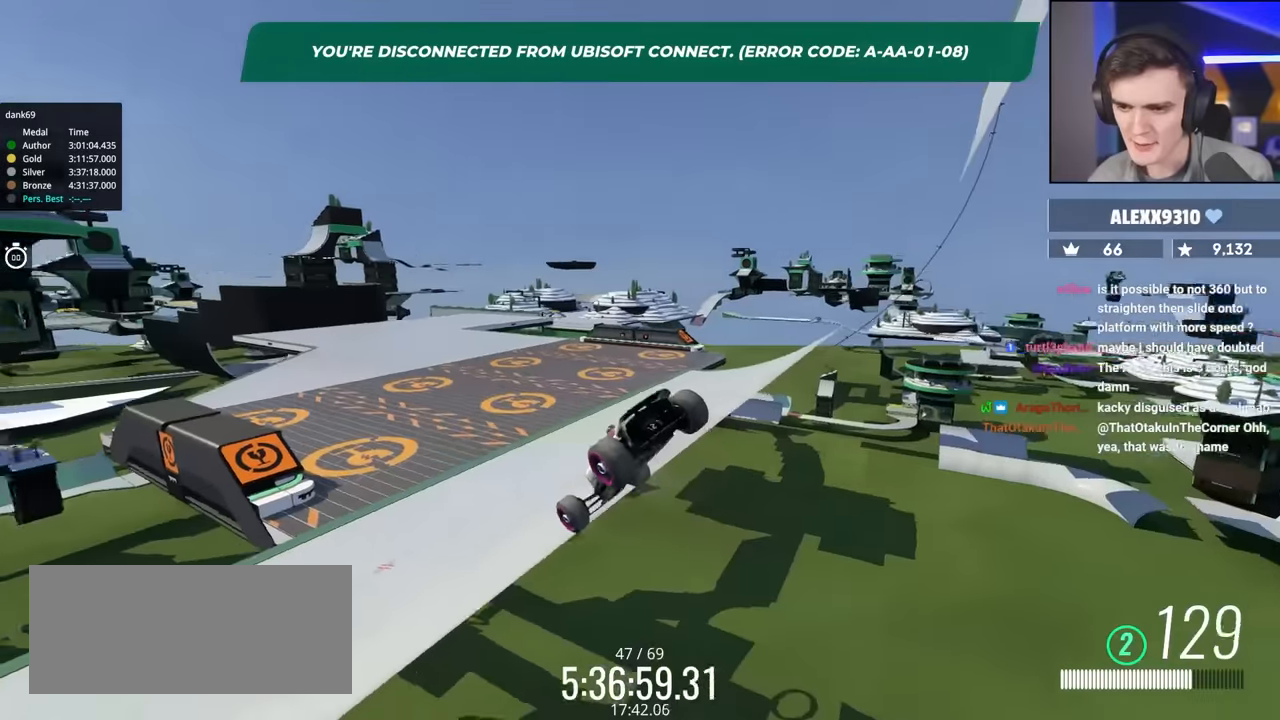
{"keys": ["up"], "events": [[200, "right", "down"], [233, "right", "up"]]}
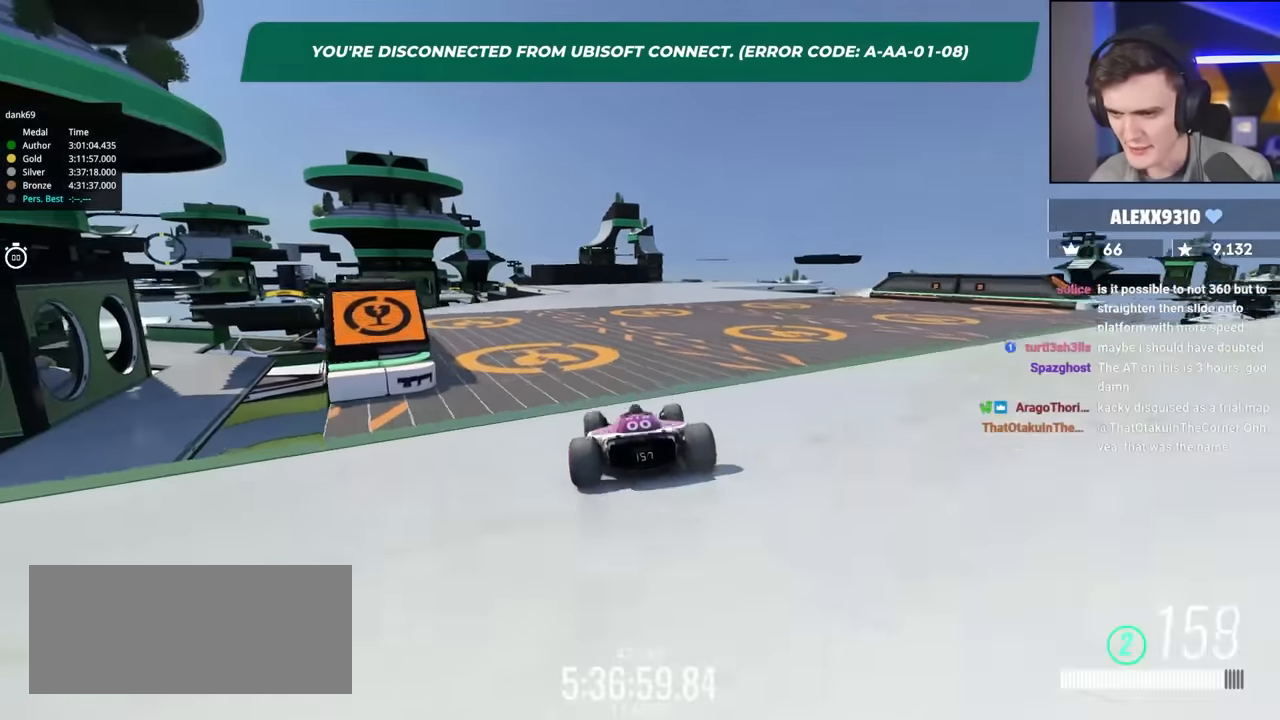
{"keys": ["right", "up"], "events": [[116, "right", "down"], [166, "right", "up"], [300, "right", "down"]]}
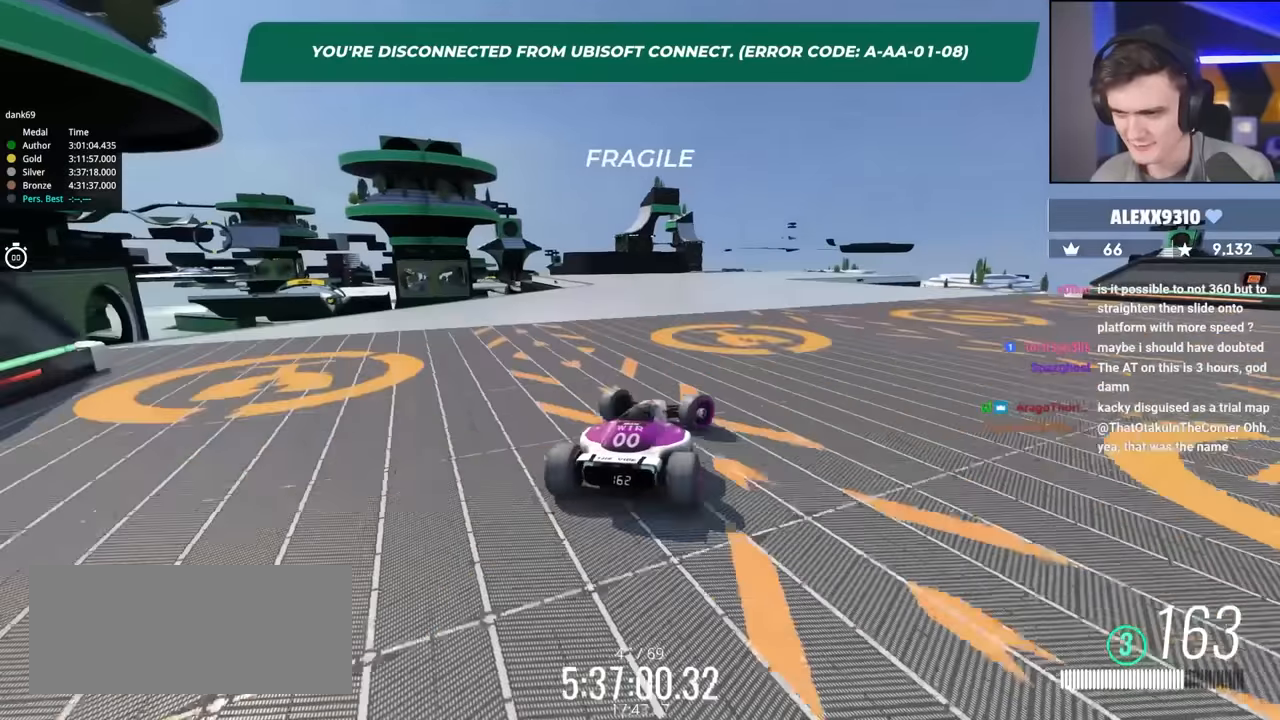
{"keys": ["left", "up"], "events": [[366, "right", "up"], [466, "left", "down"]]}
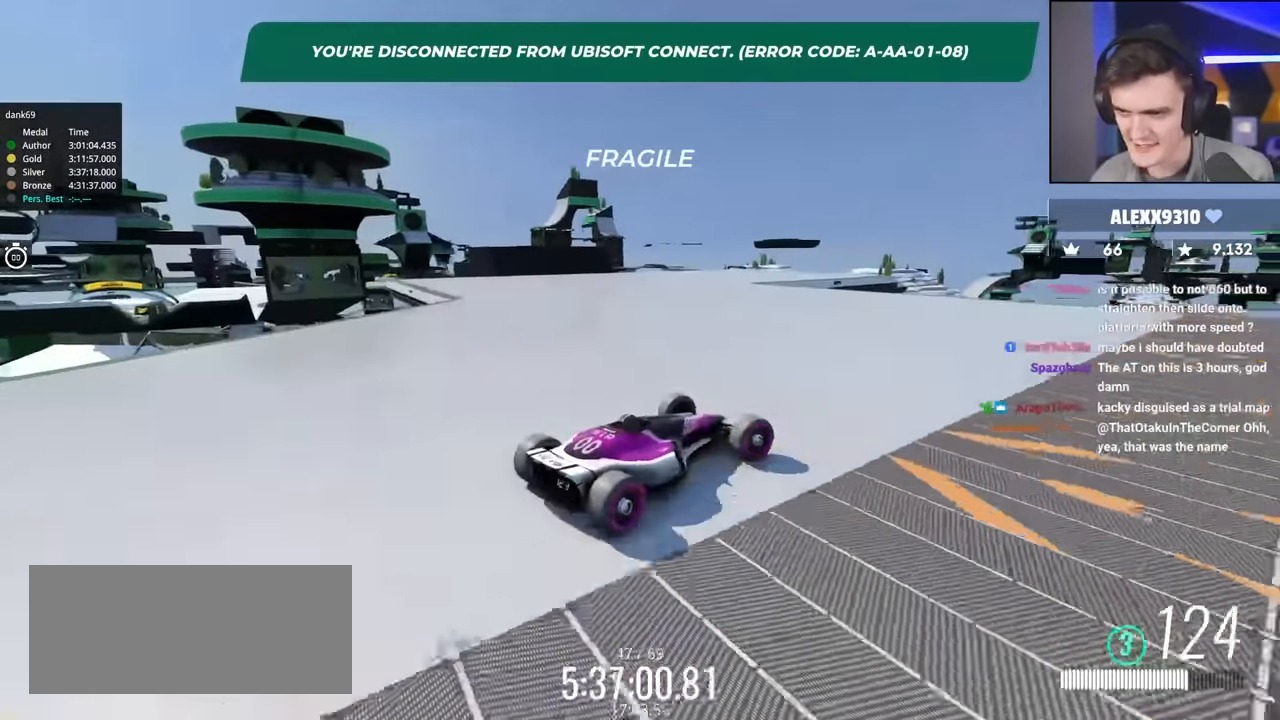
{"keys": ["left", "up"], "events": []}
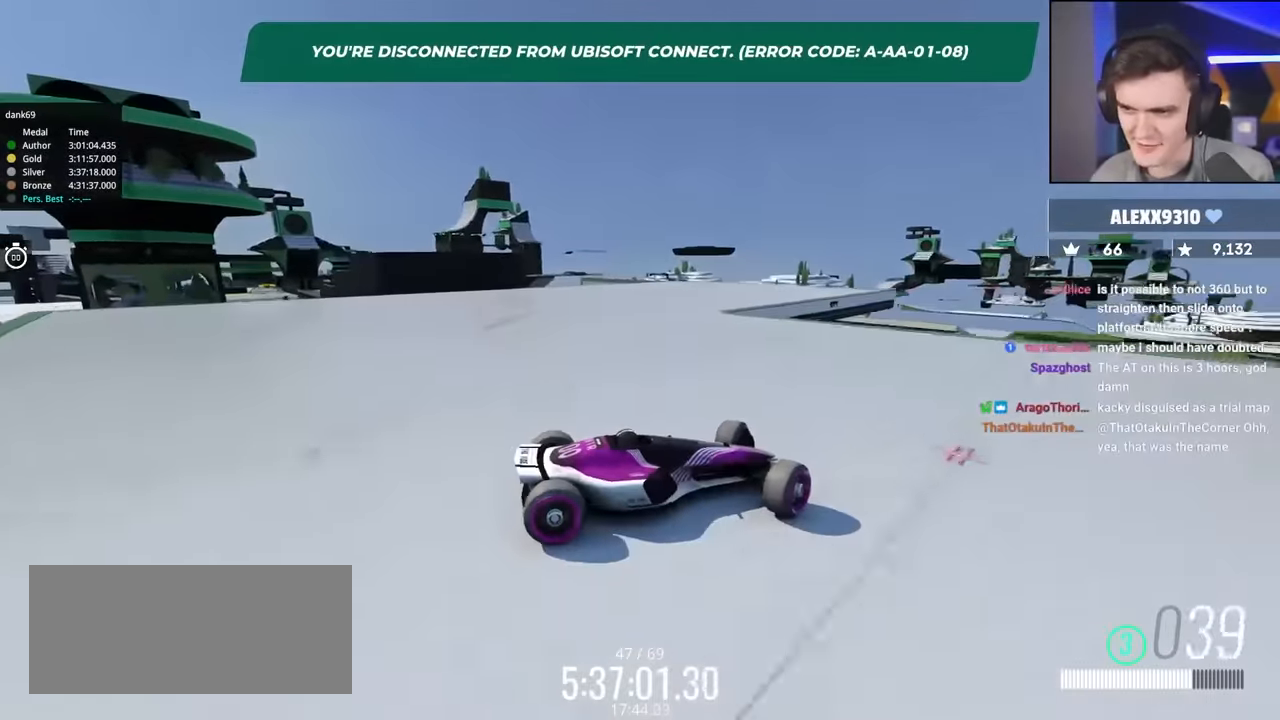
{"keys": ["left", "up"], "events": [[350, "brake", "down"], [400, "brake", "up"]]}
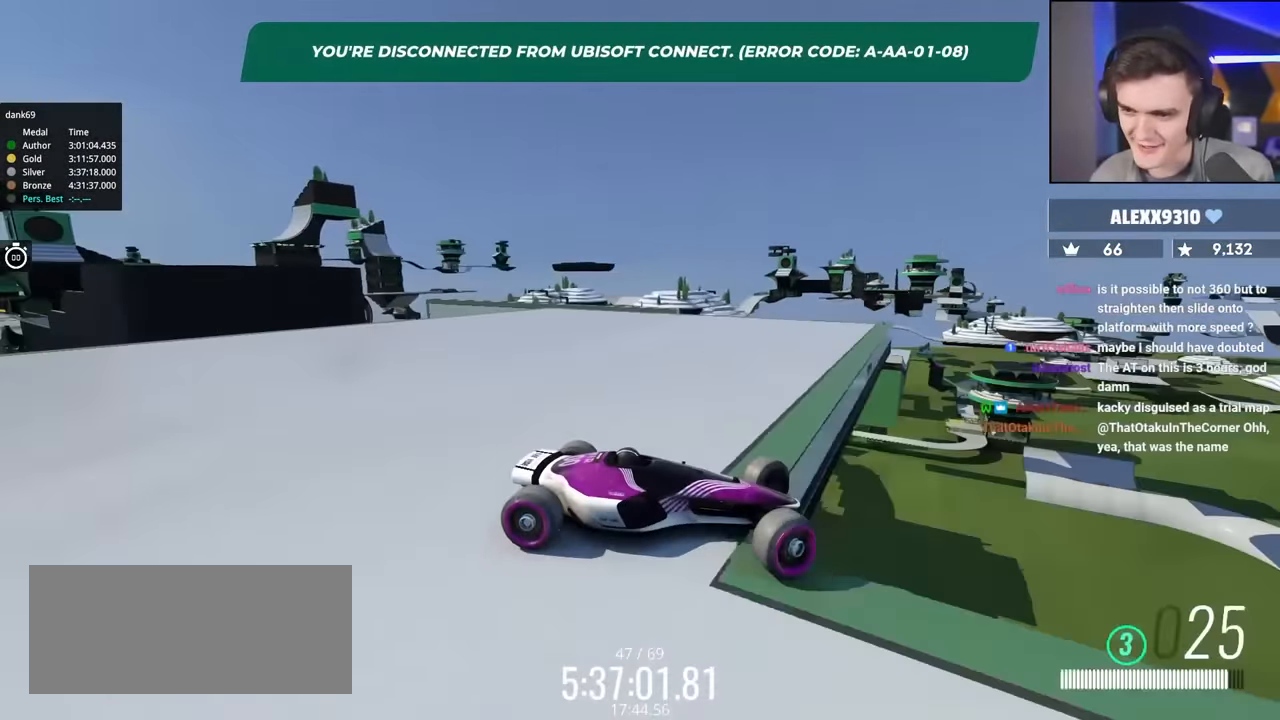
{"keys": ["left", "up"], "events": [[183, "brake", "down"], [266, "brake", "up"]]}
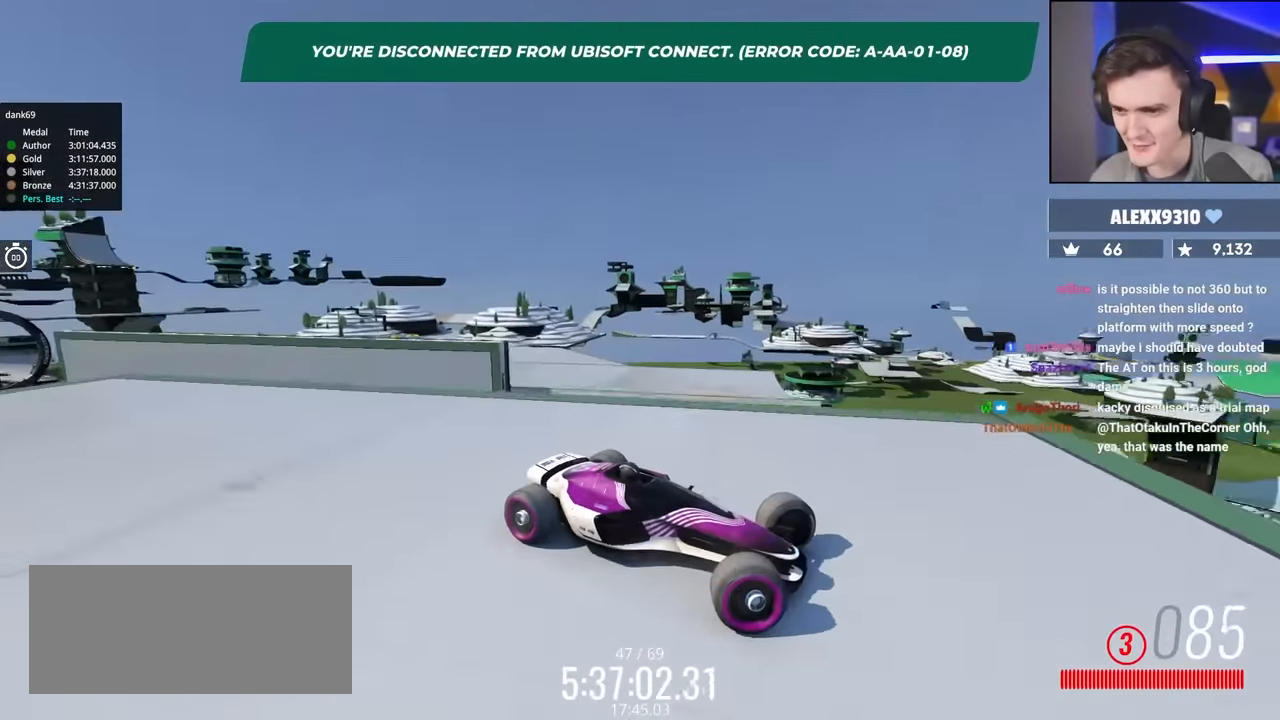
{"keys": ["up"], "events": [[50, "left", "up"]]}
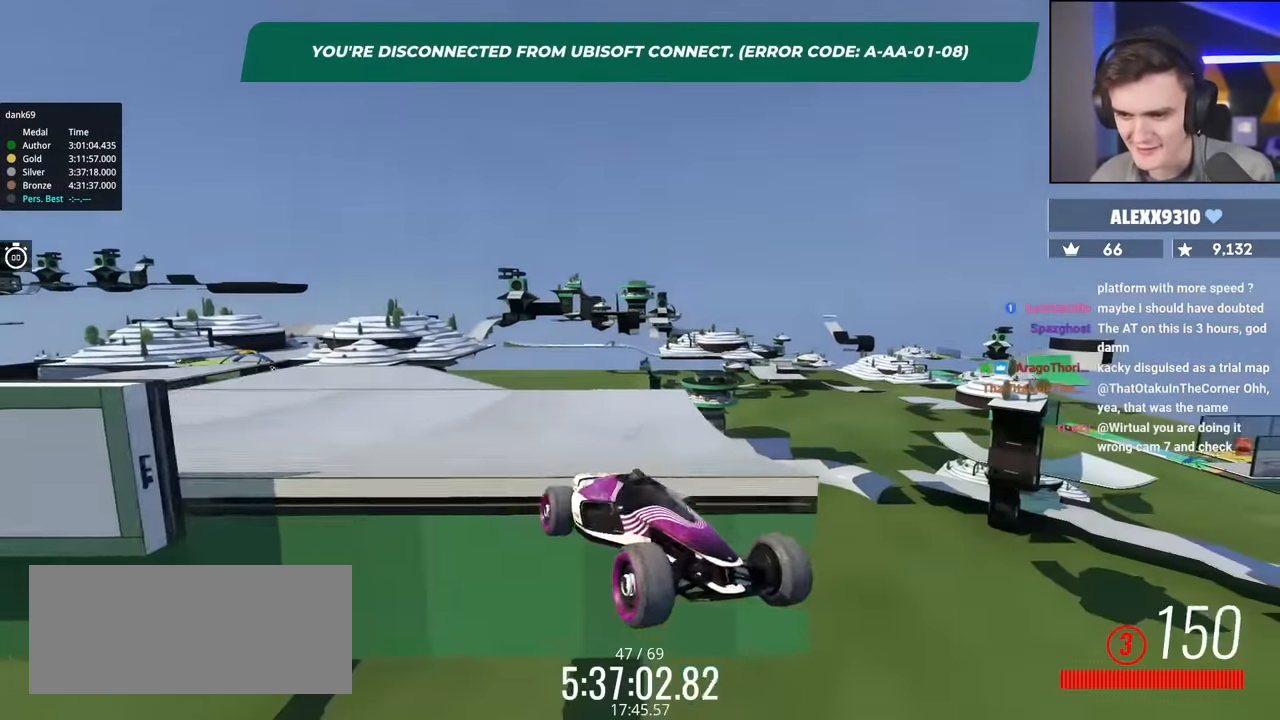
{"keys": ["brake", "right", "up"], "events": [[16, "right", "down"], [350, "brake", "down"]]}
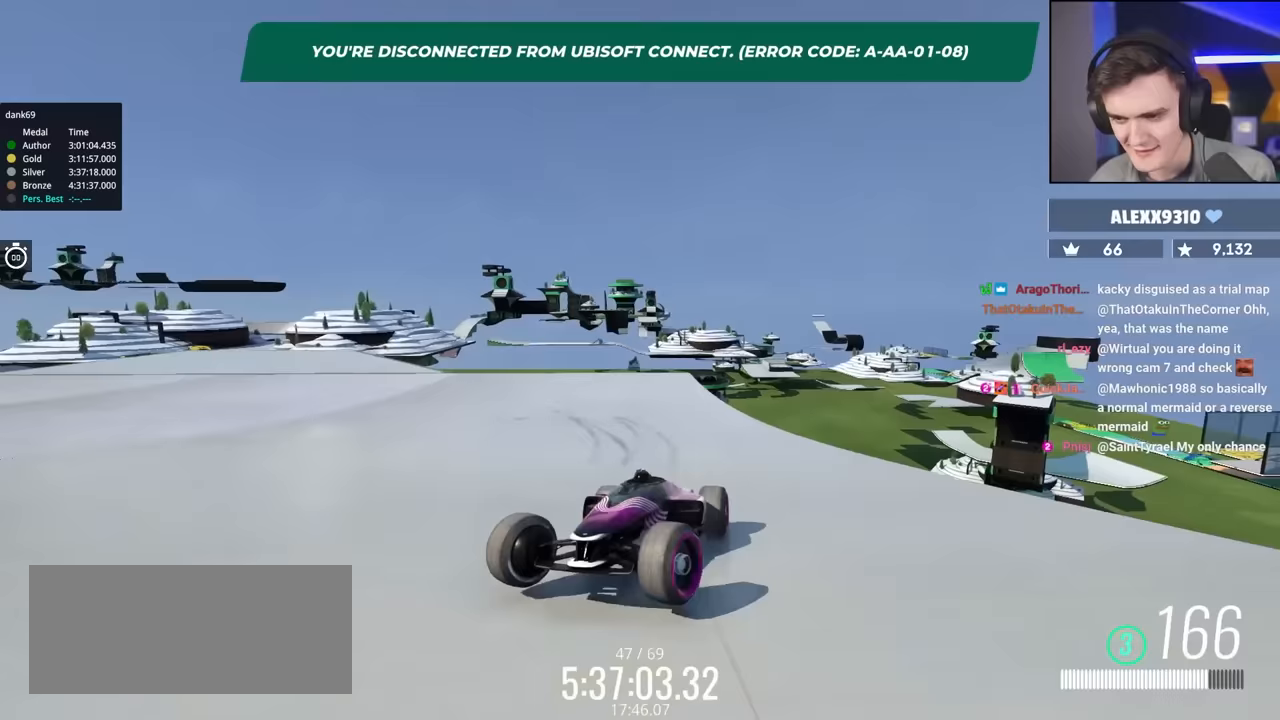
{"keys": ["brake", "right", "up"], "events": [[183, "brake", "up"], [367, "brake", "down"]]}
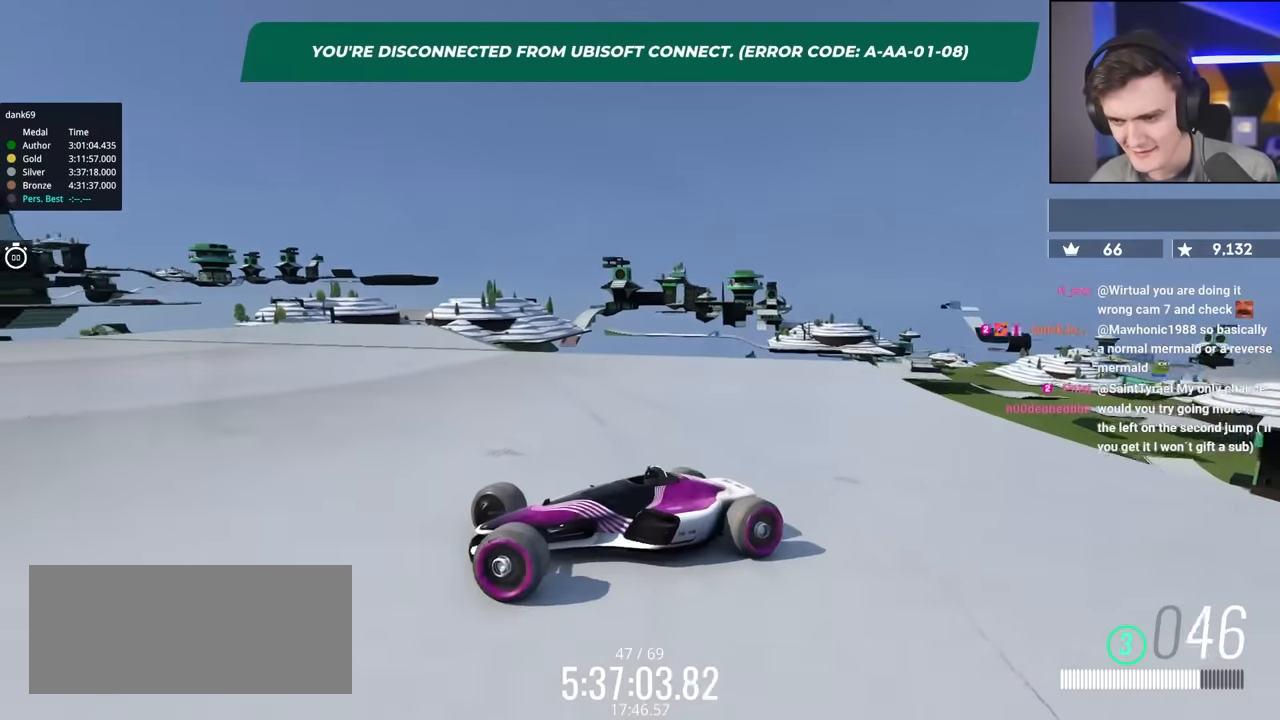
{"keys": ["right", "up"], "events": [[50, "brake", "up"], [150, "brake", "down"], [433, "brake", "up"]]}
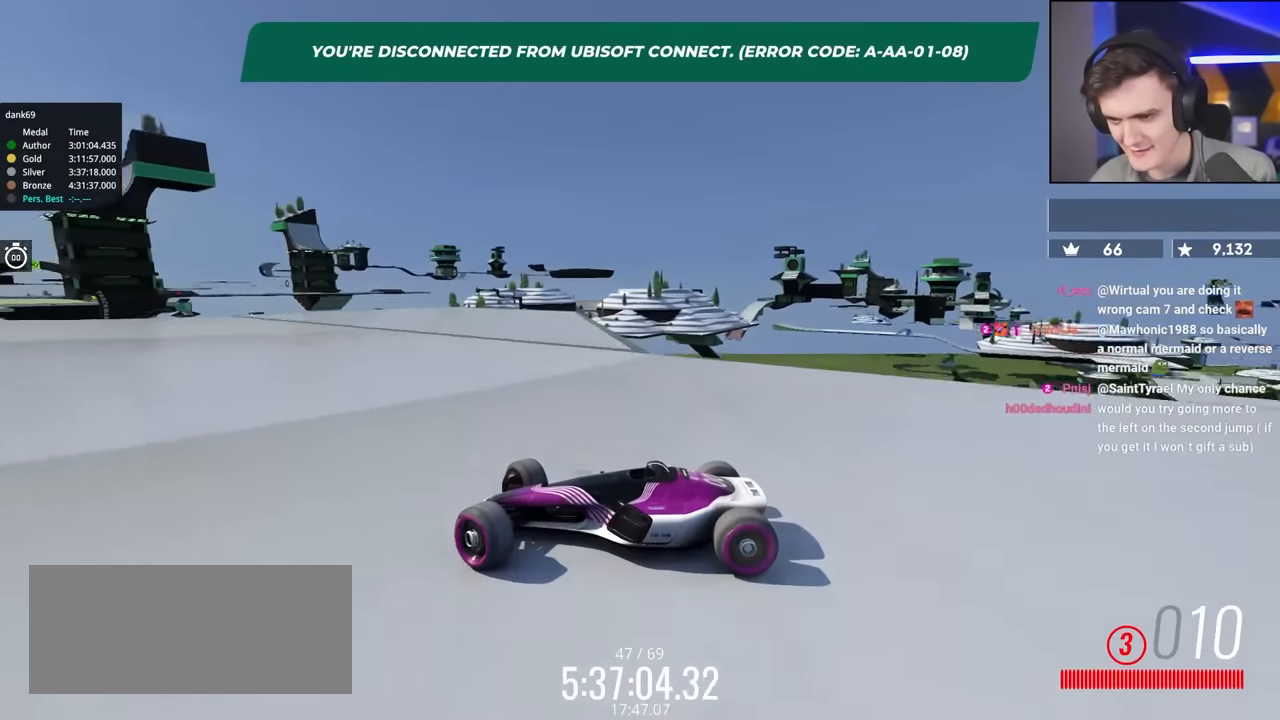
{"keys": ["brake", "right", "up"], "events": [[483, "brake", "down"]]}
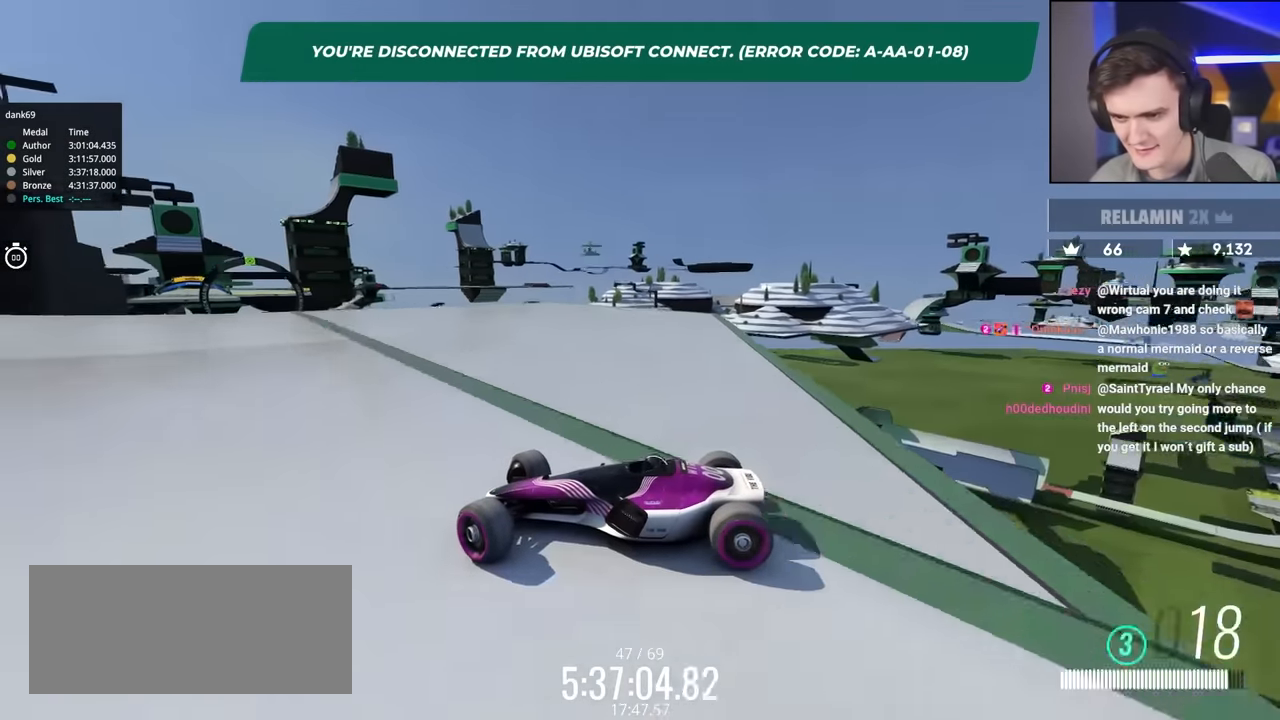
{"keys": ["right", "up"], "events": [[33, "brake", "up"]]}
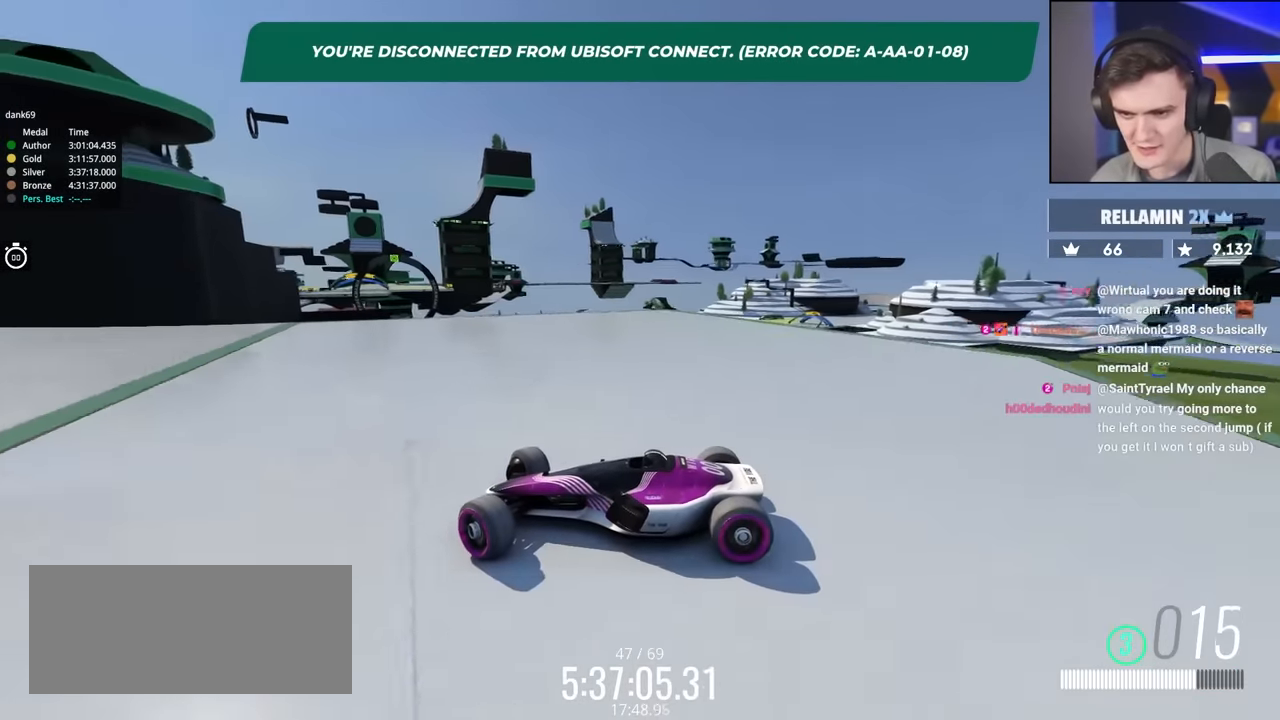
{"keys": ["right", "up"], "events": [[50, "brake", "down"], [100, "brake", "up"]]}
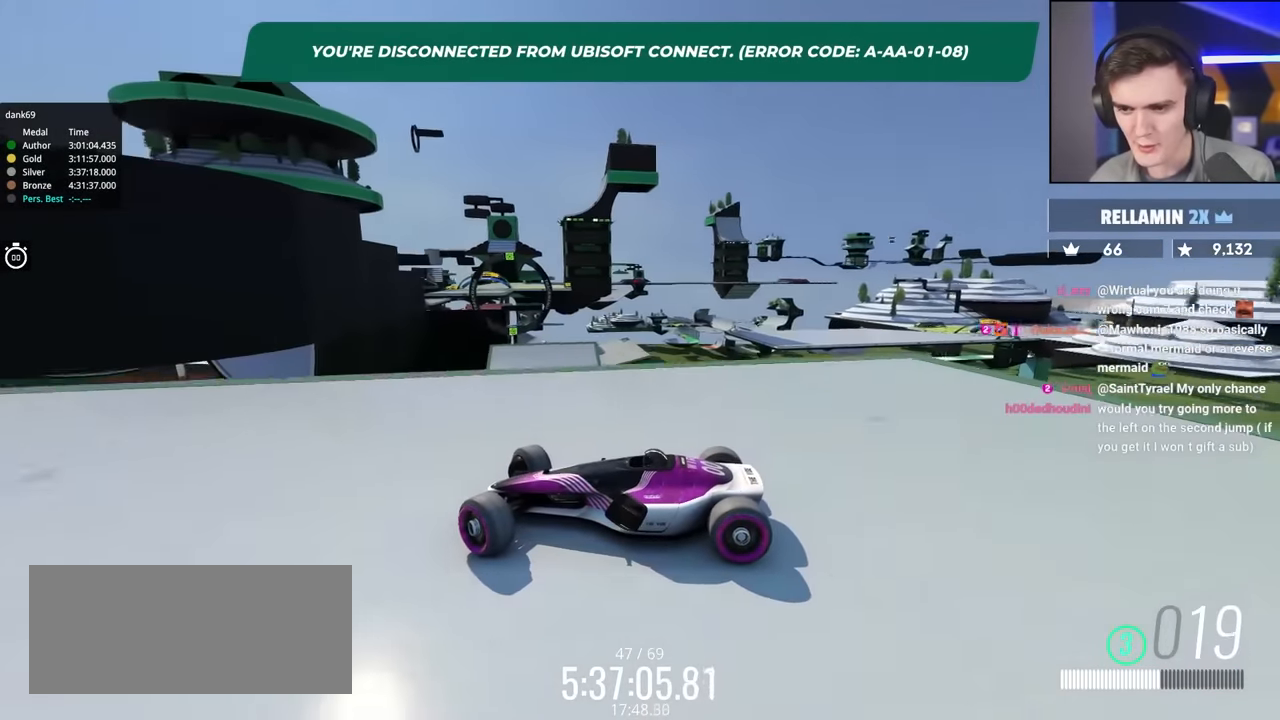
{"keys": ["right", "up"], "events": []}
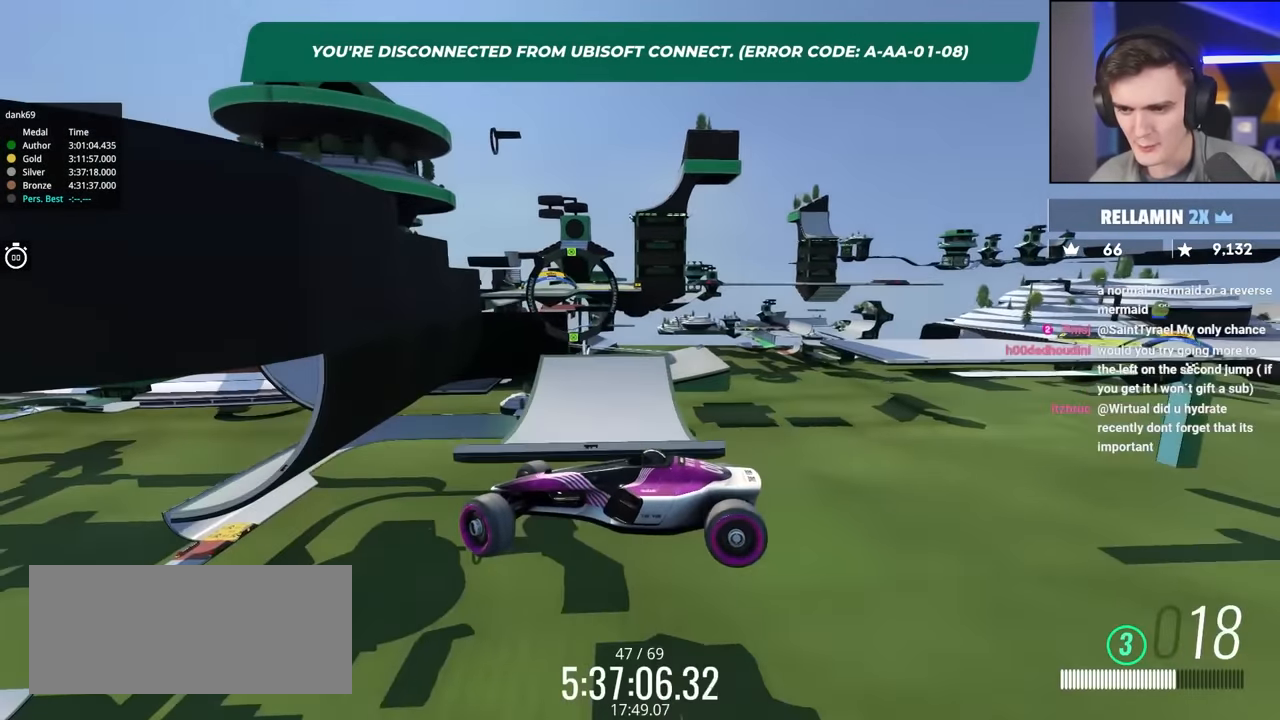
{"keys": ["right", "up"], "events": []}
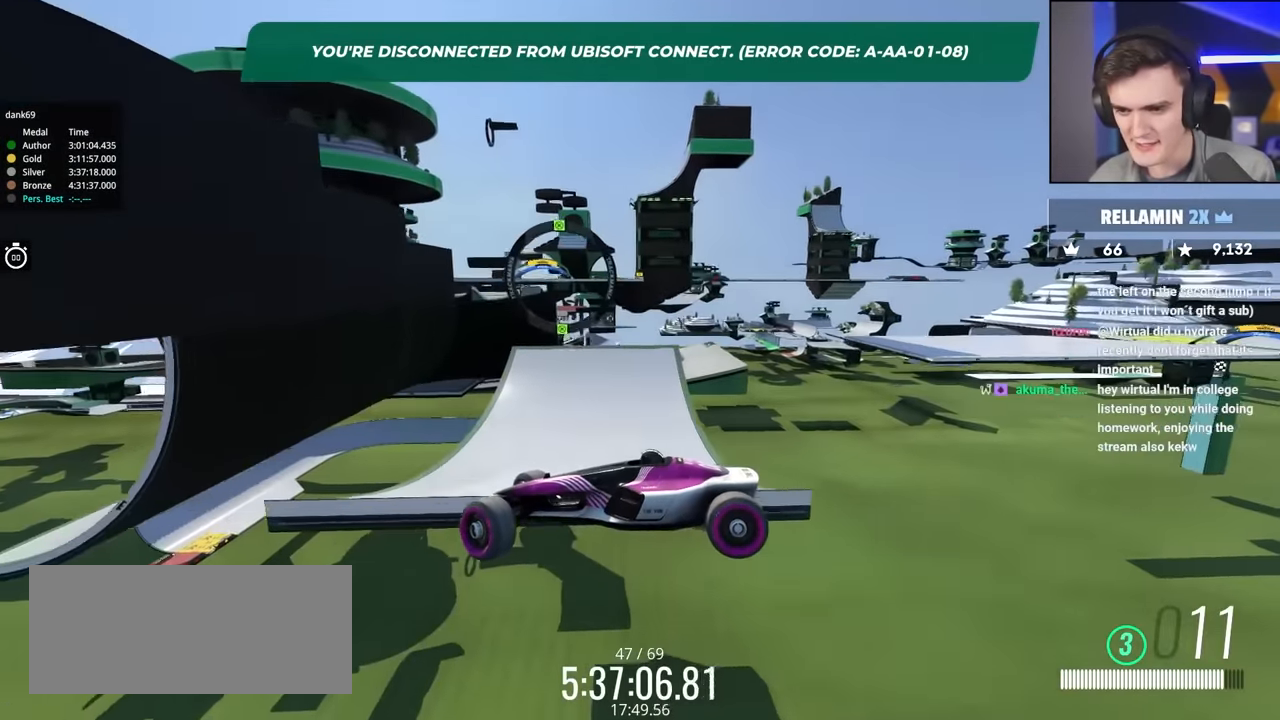
{"keys": ["right", "up"], "events": []}
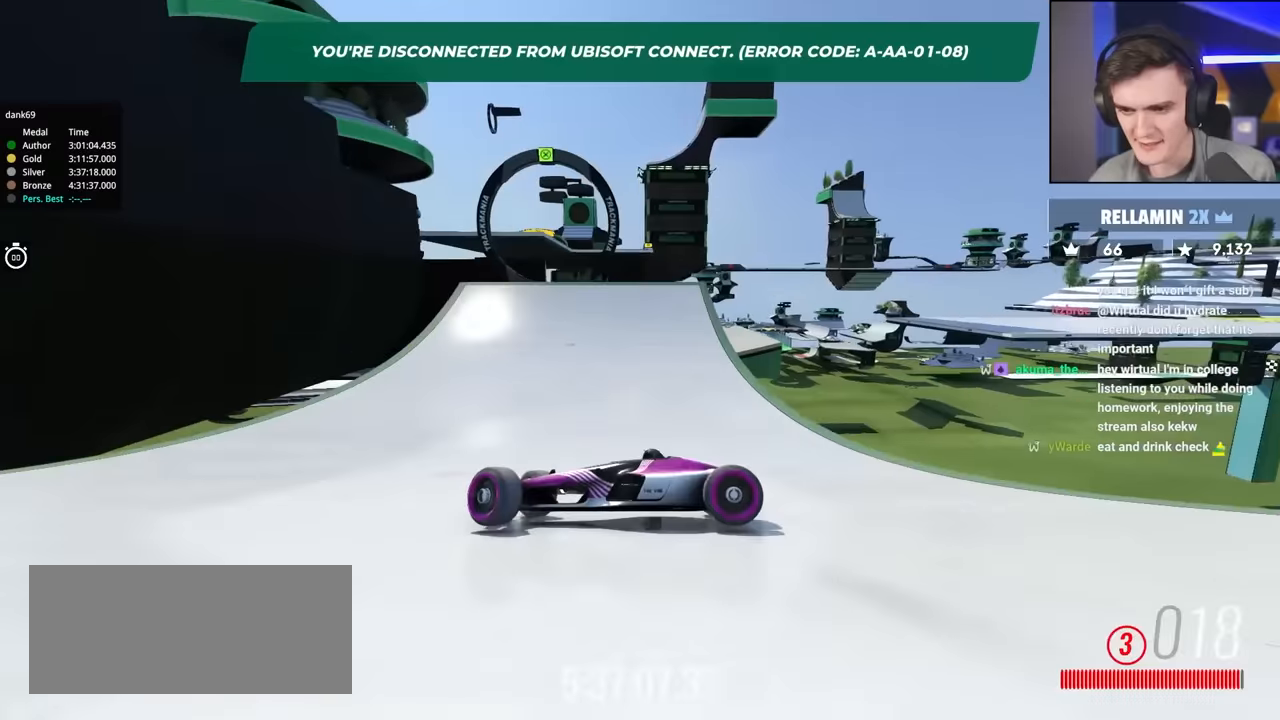
{"keys": ["right", "up"], "events": []}
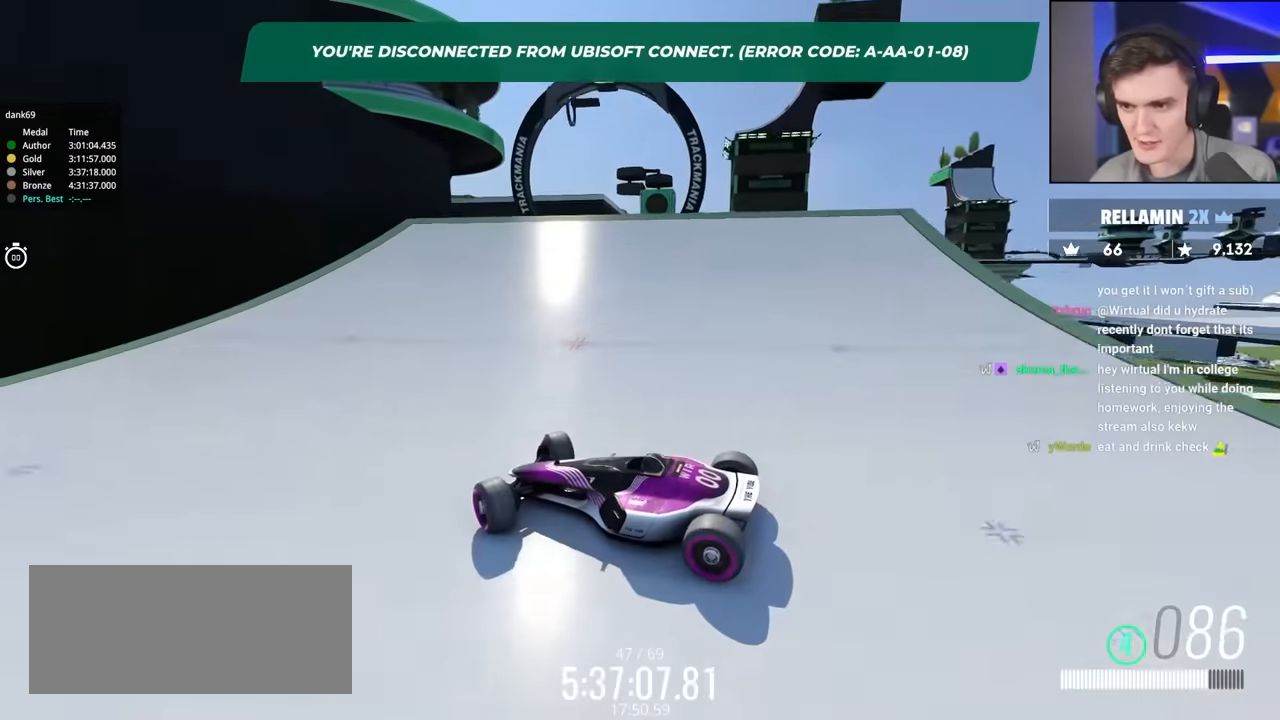
{"keys": ["right", "up"], "events": []}
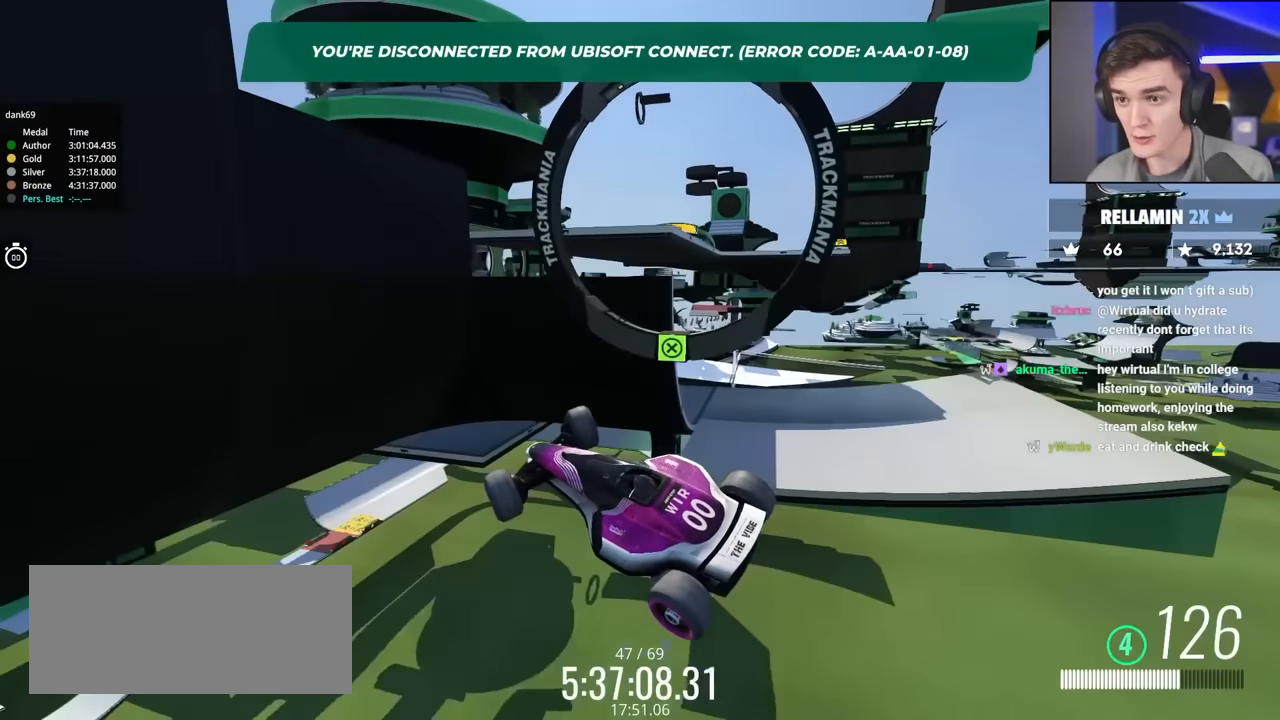
{"keys": ["right", "up"], "events": []}
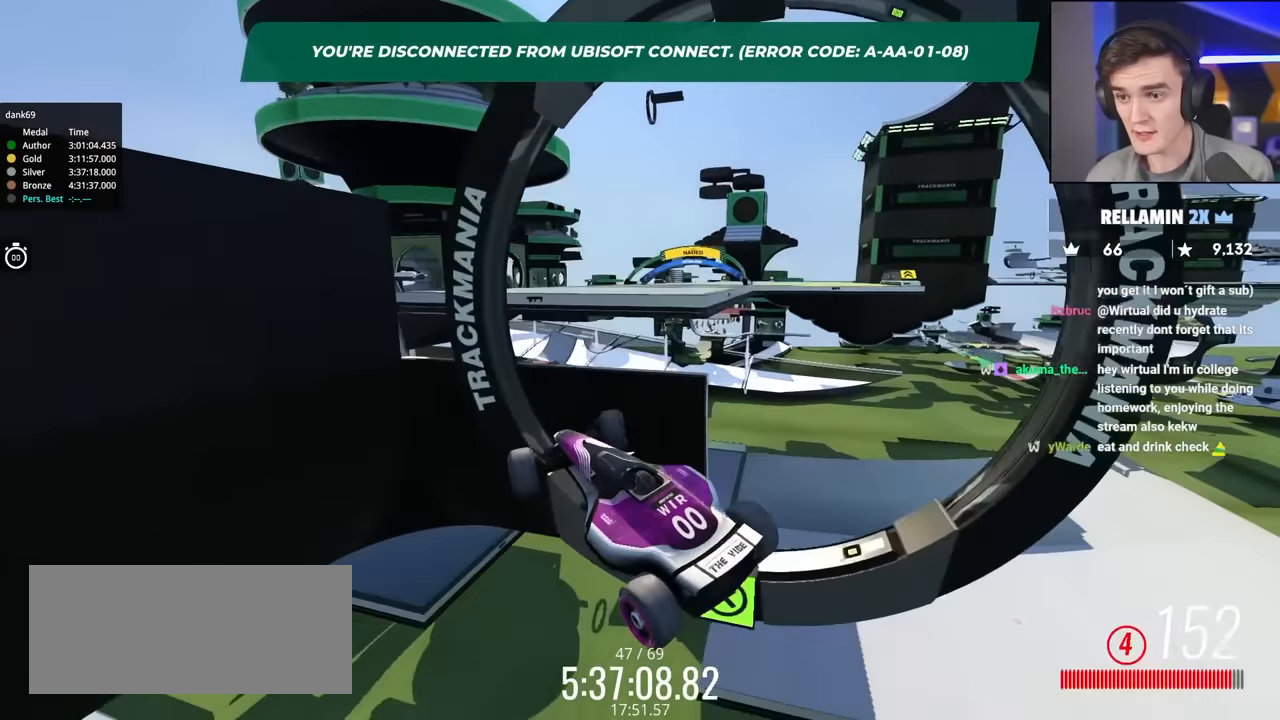
{"keys": ["right", "up"], "events": []}
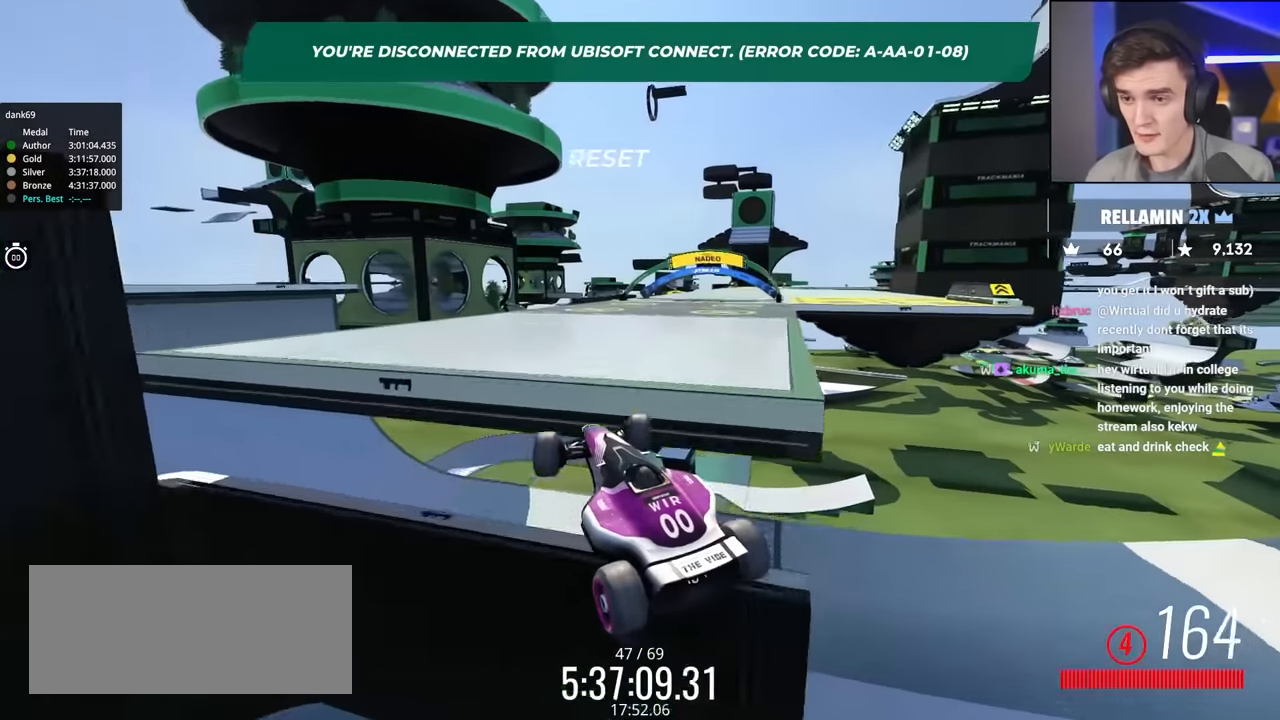
{"keys": ["right"], "events": [[233, "up", "up"]]}
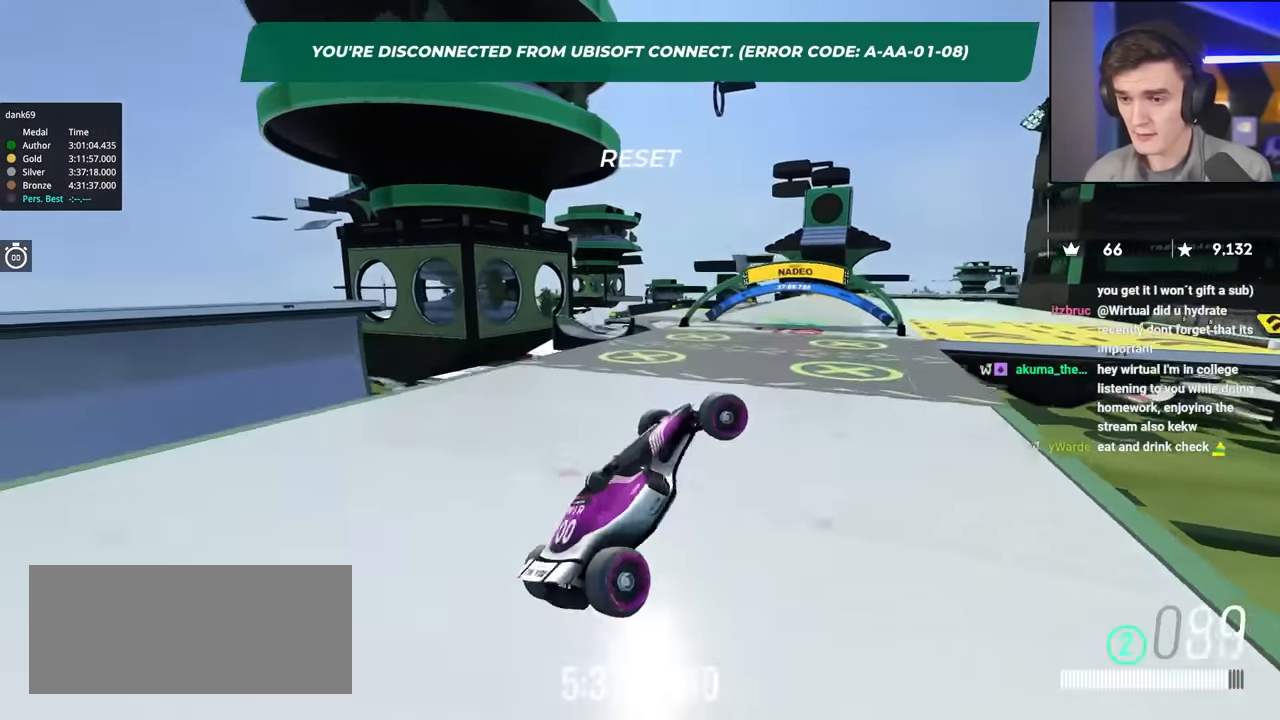
{"keys": ["brake", "up"], "events": [[100, "right", "up"], [150, "left", "down"], [333, "up", "down"], [383, "left", "up"], [483, "brake", "down"]]}
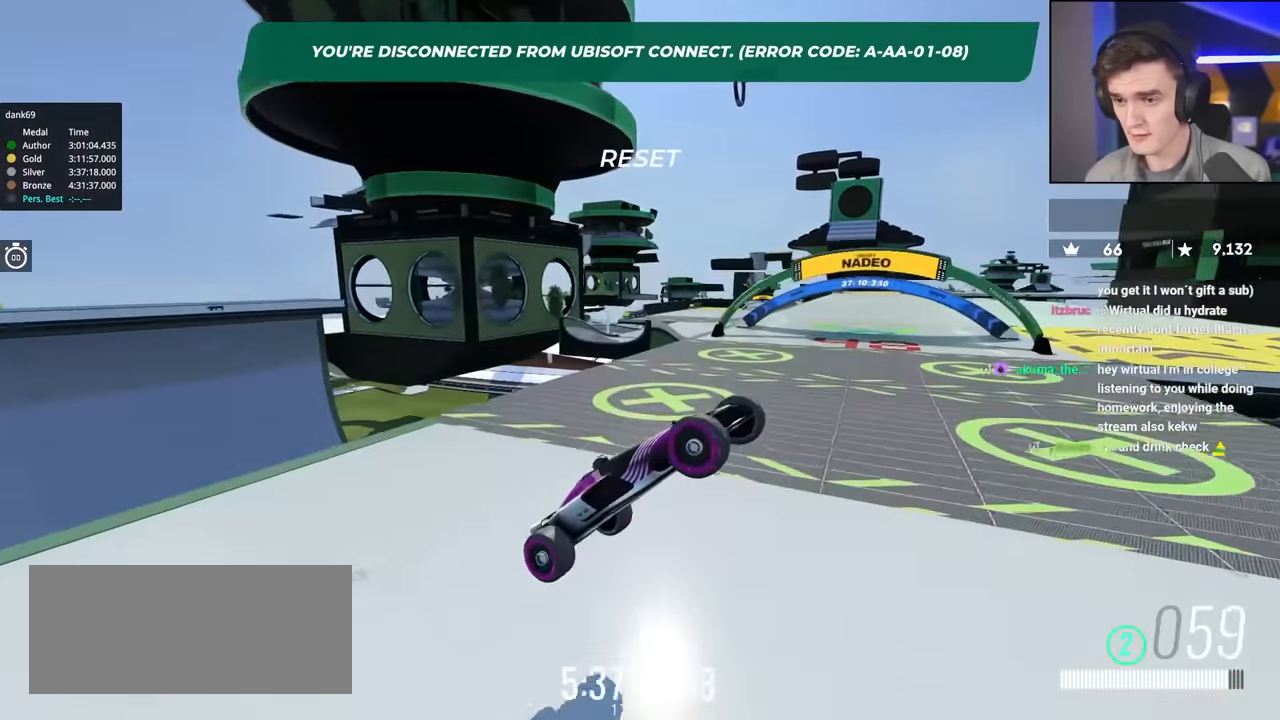
{"keys": ["brake", "left", "up"], "events": [[450, "left", "down"]]}